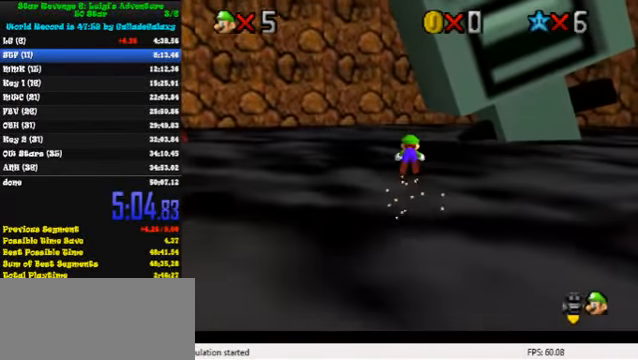
Gameplay with keyboard; each line is a JSON object with the keys held at the frame after it. "events" lists presses ("down") and releases ("up") of "a", "c", "ctrl", "d", "down", "left", "return", "right", "s", "shift", "up", "w", "x" and "y" between this image and that frame as [ms after this image, input, new state], when the widget could be followed in between. No other keys are recorded. Mouse input is not recorded.
{"keys": ["up"], "events": [[33, "ctrl", "up"], [266, "ctrl", "down"], [300, "shift", "down"], [400, "ctrl", "up"], [400, "shift", "up"]]}
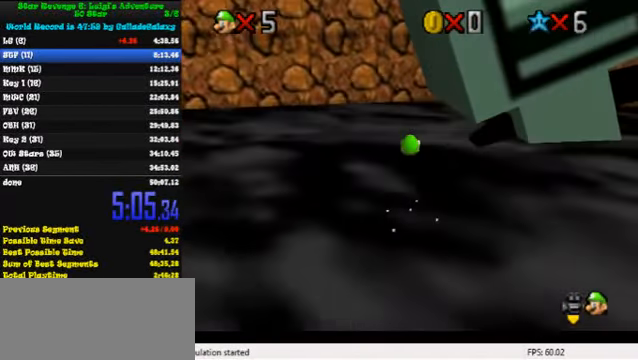
{"keys": ["up"], "events": [[366, "ctrl", "down"], [500, "ctrl", "up"]]}
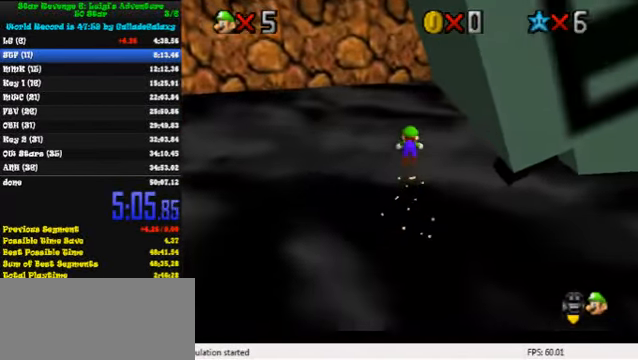
{"keys": ["up"], "events": [[267, "shift", "down"], [367, "shift", "up"], [400, "up", "up"], [500, "up", "down"]]}
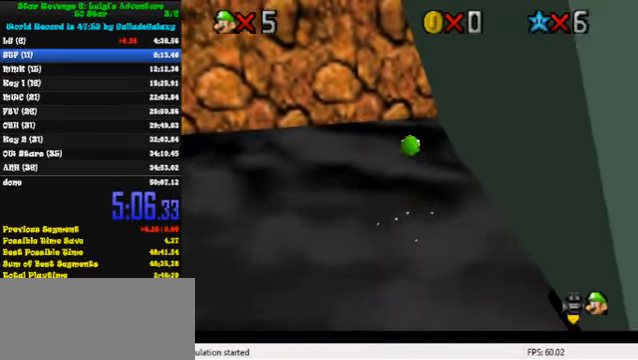
{"keys": ["shift", "up", "y"], "events": [[100, "right", "down"], [134, "right", "up"], [434, "y", "down"], [500, "shift", "down"]]}
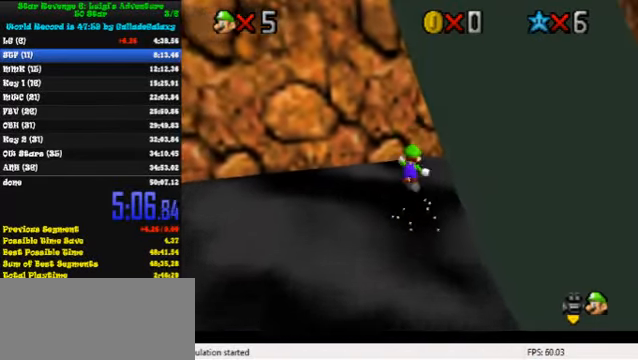
{"keys": ["a", "down", "right", "shift"], "events": [[167, "shift", "up"], [167, "y", "up"], [200, "up", "up"], [234, "right", "down"], [267, "down", "down"], [267, "shift", "down"], [400, "a", "down"]]}
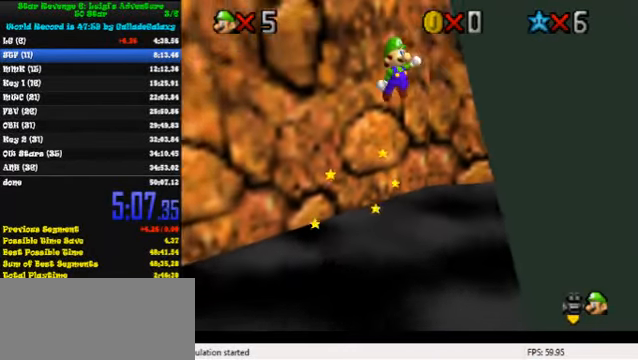
{"keys": ["right", "shift"], "events": [[34, "a", "up"], [267, "down", "up"]]}
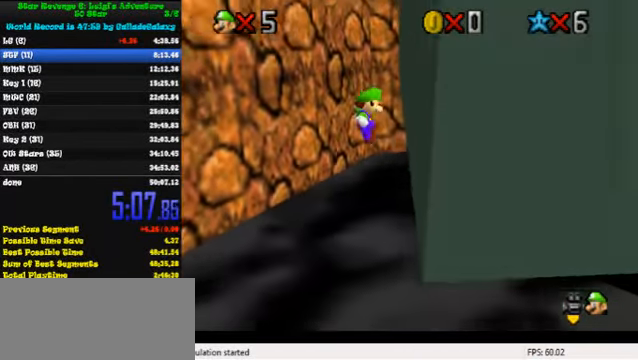
{"keys": ["left", "shift", "up"], "events": [[34, "shift", "up"], [167, "left", "down"], [200, "right", "up"], [200, "shift", "down"], [267, "up", "down"]]}
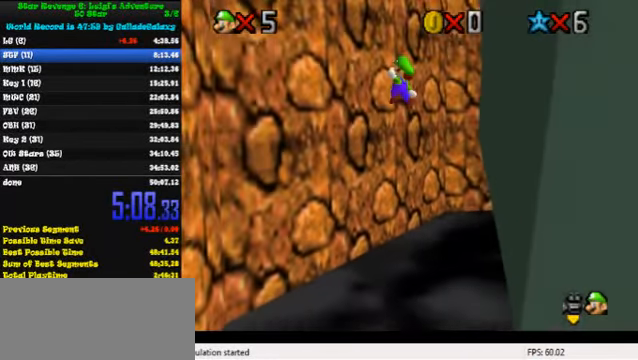
{"keys": ["left", "right"], "events": [[434, "shift", "up"], [467, "up", "up"], [500, "right", "down"]]}
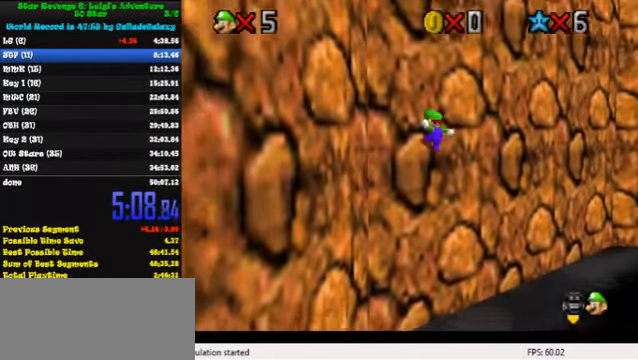
{"keys": ["right", "shift", "up"], "events": [[67, "left", "up"], [67, "shift", "down"], [467, "up", "down"]]}
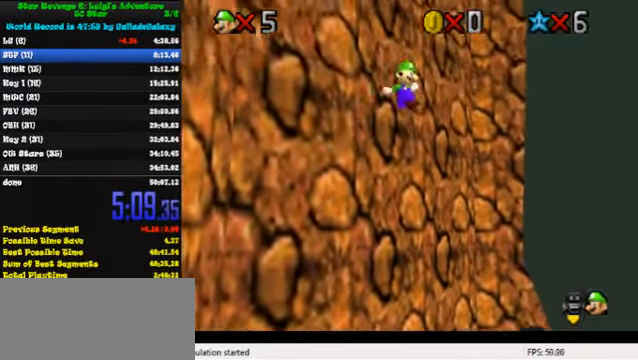
{"keys": ["left", "shift"], "events": [[134, "up", "up"], [367, "shift", "up"], [434, "left", "down"], [467, "right", "up"], [467, "shift", "down"]]}
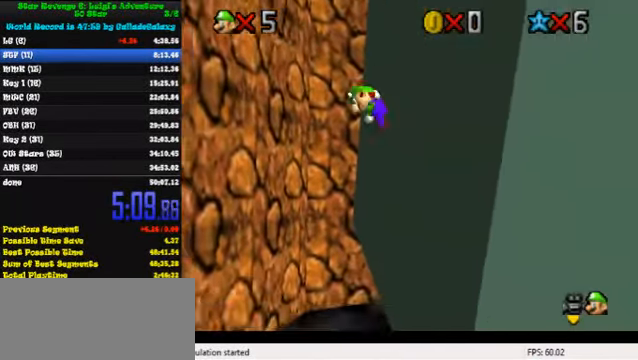
{"keys": ["left", "shift"], "events": [[367, "up", "down"], [500, "up", "up"]]}
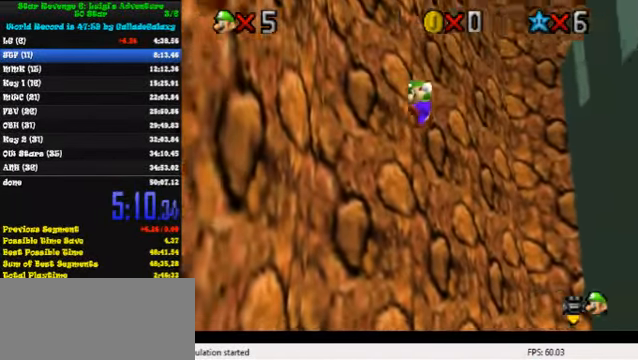
{"keys": ["right", "shift"], "events": [[167, "up", "down"], [300, "shift", "up"], [300, "up", "up"], [434, "right", "down"], [467, "shift", "down"], [500, "left", "up"]]}
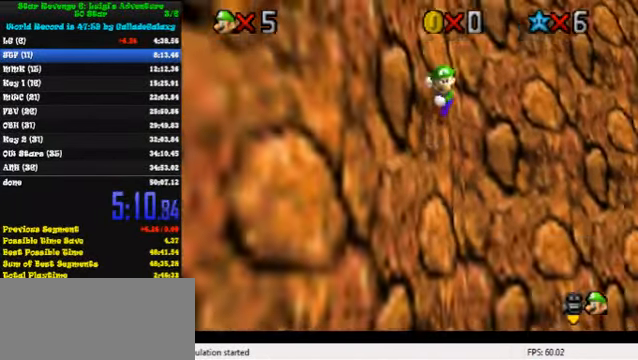
{"keys": ["right", "shift", "up"], "events": [[234, "up", "down"]]}
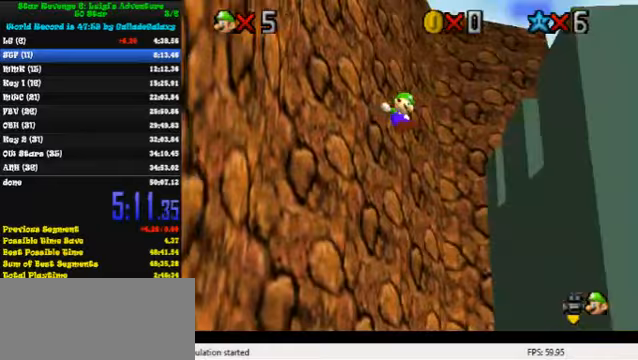
{"keys": ["left", "shift"], "events": [[167, "up", "up"], [233, "up", "down"], [333, "shift", "up"], [333, "up", "up"], [400, "left", "down"], [433, "right", "up"], [433, "shift", "down"]]}
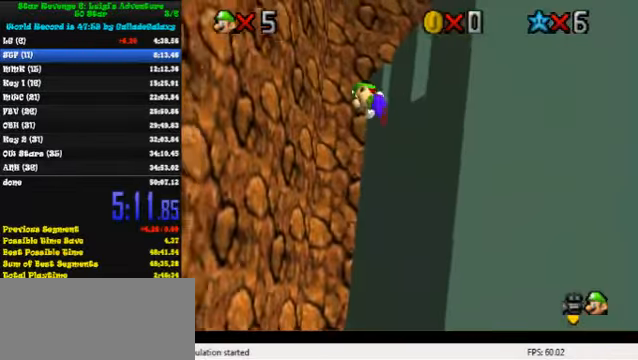
{"keys": ["left", "shift", "up"], "events": [[367, "up", "down"]]}
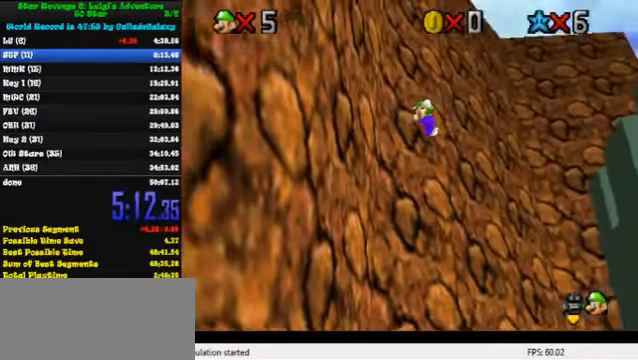
{"keys": ["ctrl", "right", "shift"], "events": [[133, "up", "up"], [233, "shift", "up"], [300, "right", "down"], [333, "left", "up"], [333, "shift", "down"], [433, "ctrl", "down"]]}
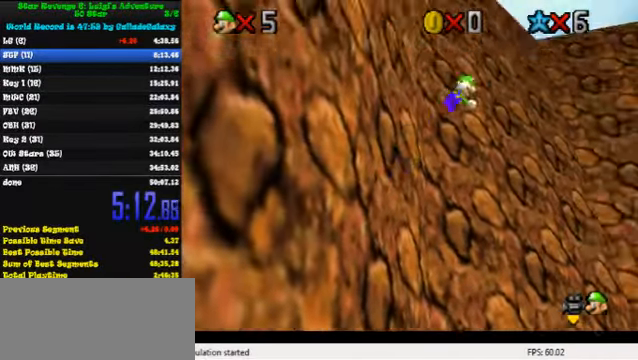
{"keys": ["s", "up"], "events": [[100, "up", "down"], [167, "shift", "up"], [200, "ctrl", "up"], [300, "s", "down"], [300, "w", "down"], [400, "right", "up"], [400, "s", "up"], [400, "w", "up"], [500, "s", "down"]]}
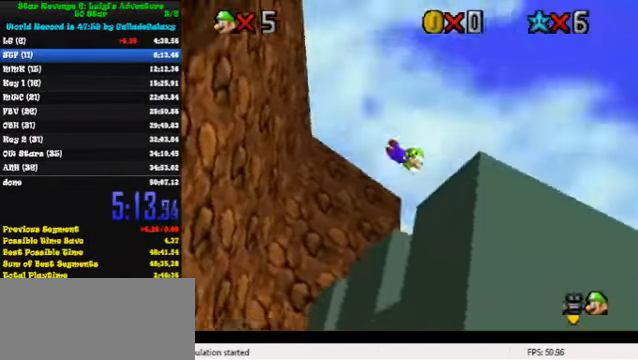
{"keys": ["down", "left", "shift"], "events": [[67, "s", "up"], [100, "left", "down"], [200, "up", "up"], [233, "ctrl", "down"], [300, "down", "down"], [333, "shift", "down"], [400, "ctrl", "up"], [433, "shift", "up"], [500, "shift", "down"]]}
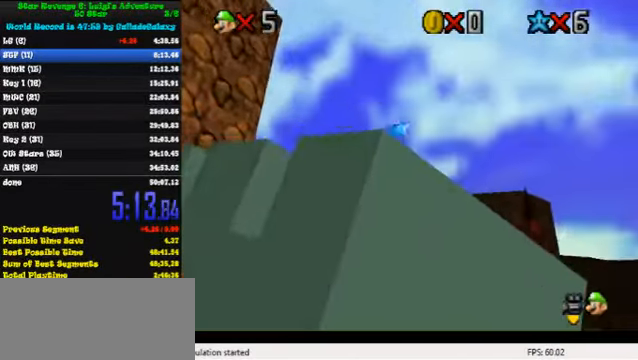
{"keys": ["shift"], "events": [[67, "shift", "up"], [133, "shift", "down"], [200, "down", "up"], [267, "left", "up"], [300, "shift", "up"], [333, "right", "down"], [400, "right", "up"], [500, "shift", "down"]]}
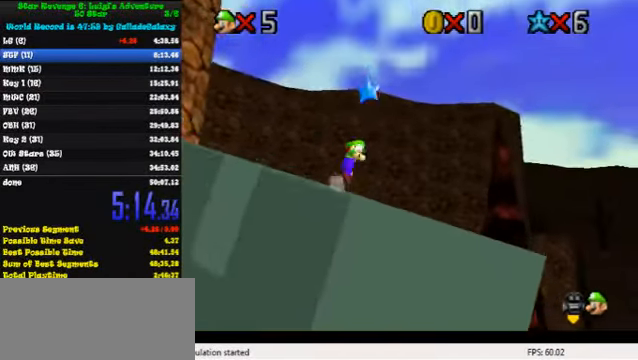
{"keys": ["right", "up"], "events": [[67, "up", "down"], [200, "left", "down"], [233, "shift", "up"], [367, "left", "up"], [400, "ctrl", "down"], [433, "right", "down"], [467, "ctrl", "up"]]}
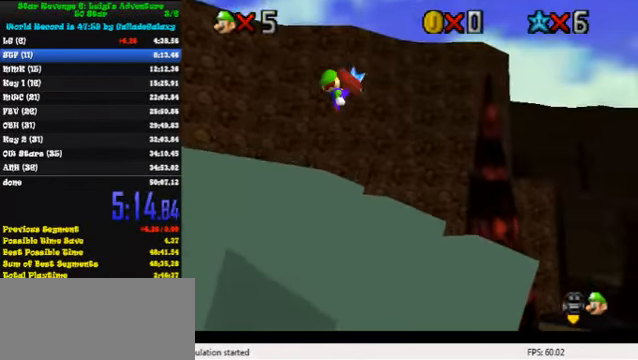
{"keys": ["left", "up"], "events": [[33, "right", "up"], [67, "a", "down"], [133, "a", "up"], [167, "left", "down"], [233, "a", "down"], [233, "up", "up"], [267, "a", "up"], [400, "up", "down"]]}
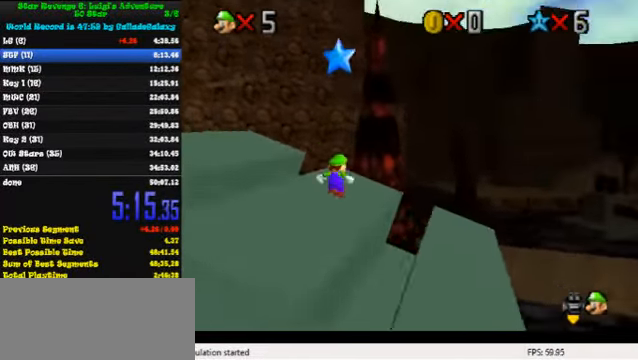
{"keys": ["shift", "y"], "events": [[33, "shift", "down"], [133, "left", "up"], [200, "right", "down"], [267, "shift", "up"], [267, "y", "down"], [300, "up", "up"], [333, "shift", "down"], [433, "shift", "up"], [500, "right", "up"], [500, "shift", "down"]]}
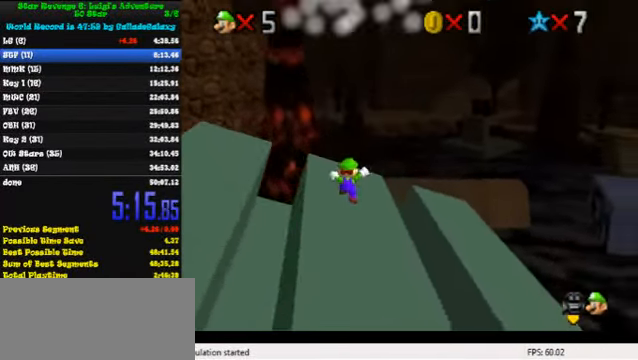
{"keys": [], "events": [[167, "y", "up"], [200, "shift", "up"]]}
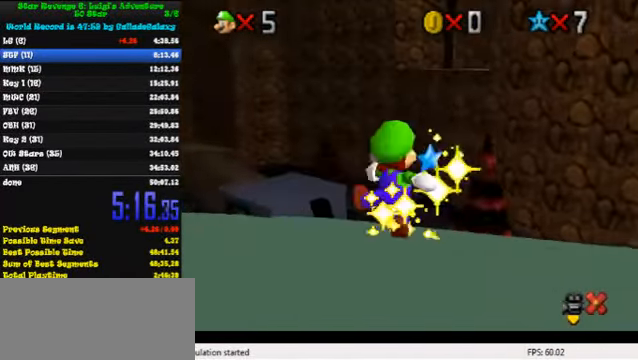
{"keys": [], "events": []}
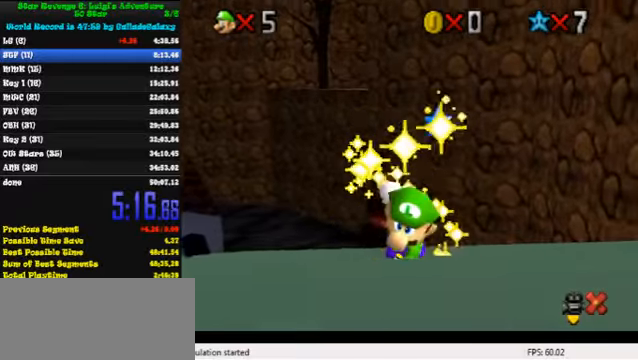
{"keys": [], "events": []}
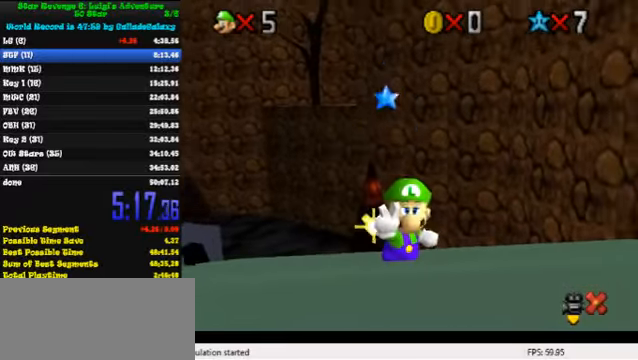
{"keys": [], "events": []}
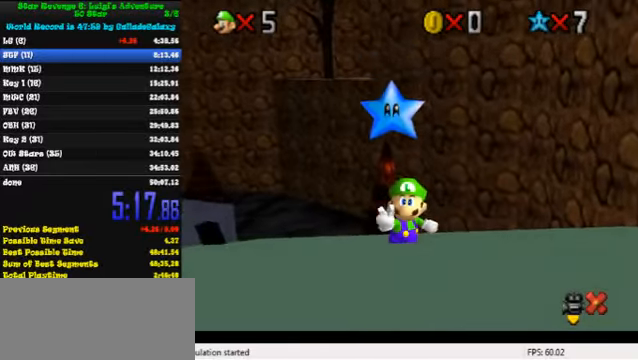
{"keys": [], "events": []}
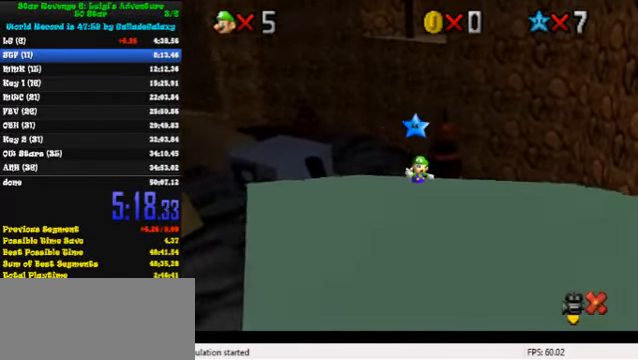
{"keys": [], "events": []}
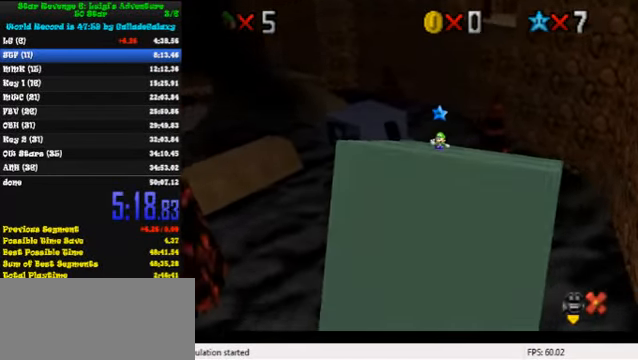
{"keys": [], "events": []}
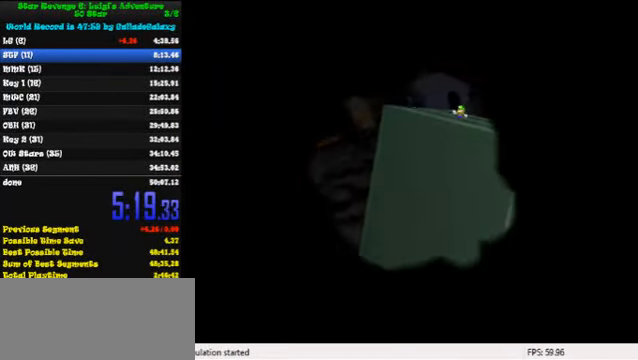
{"keys": [], "events": []}